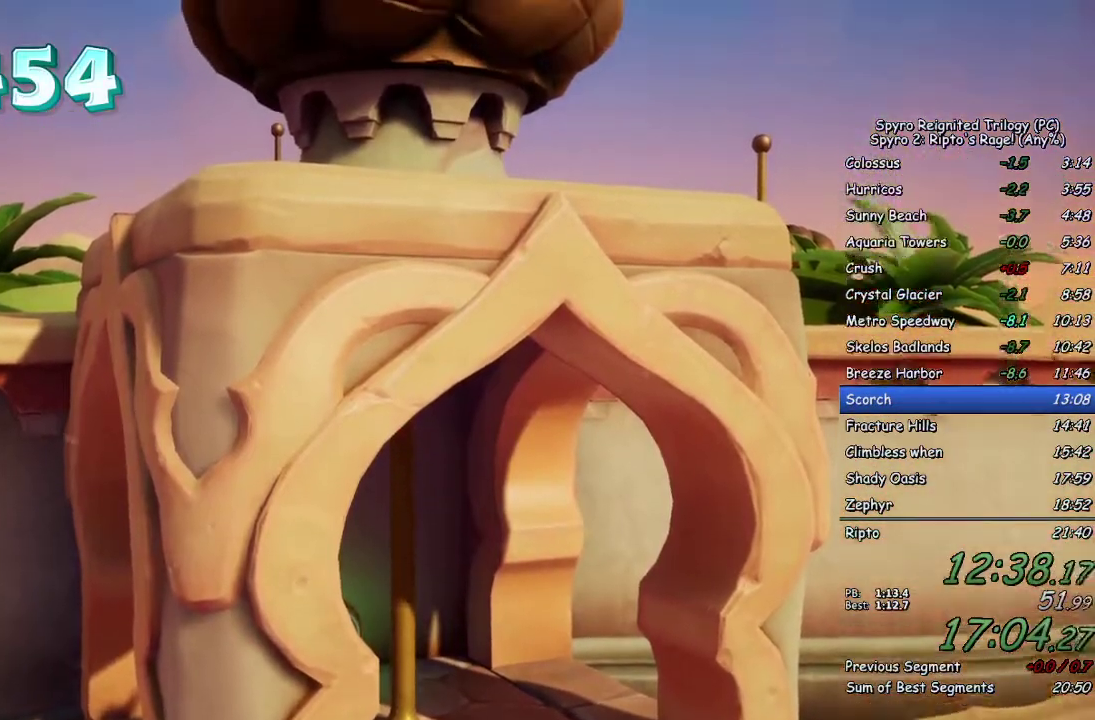
Gameplay with a controller (PlayStation layout); each line is a JSON object with the inputs held at the frame after it (dt_ms = milliseconds from this image to that frame). "events" lists button and stick changes between this image and that frame as [ms after this image, input, new state], when the widget could be followed in between. Not read: L3.
{"dt_ms": 200, "buttons": [], "left_stick": "center", "right_stick": "center", "events": []}
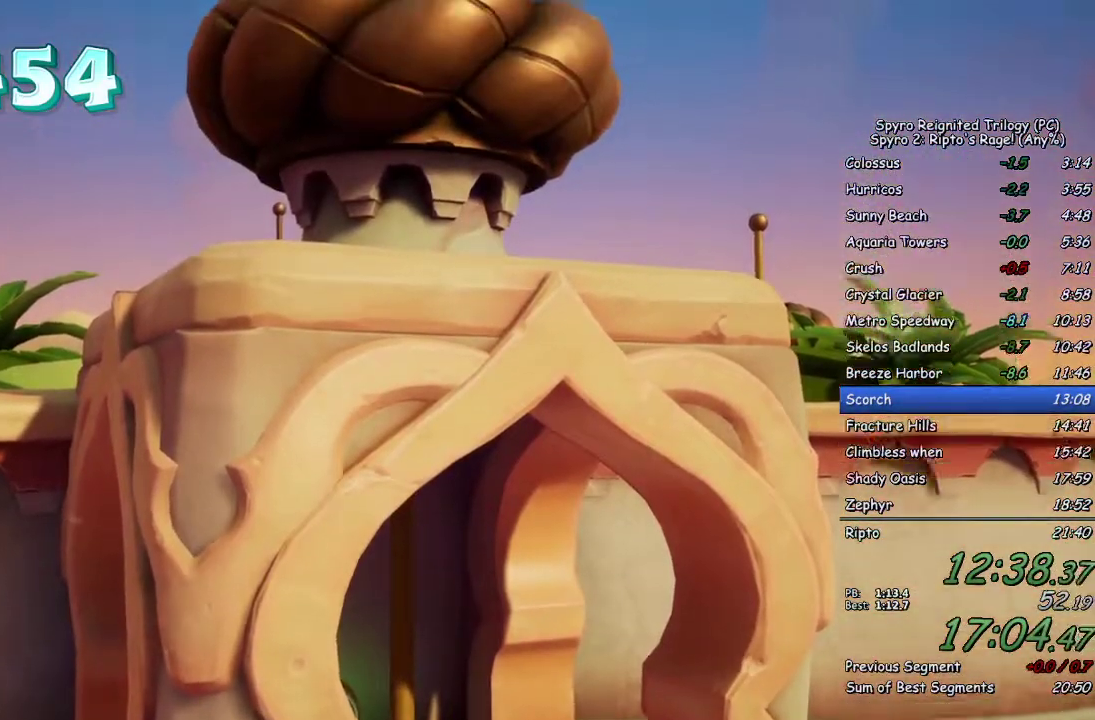
{"dt_ms": 500, "buttons": [], "left_stick": "center", "right_stick": "center", "events": []}
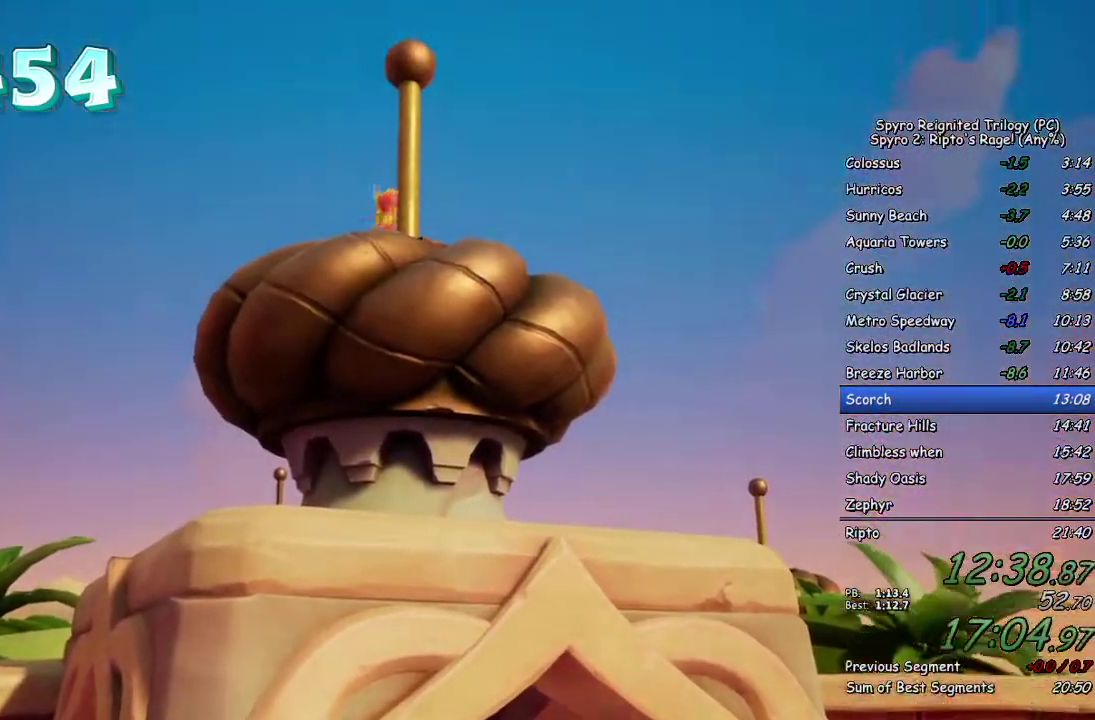
{"dt_ms": 600, "buttons": [], "left_stick": "center", "right_stick": "center", "events": []}
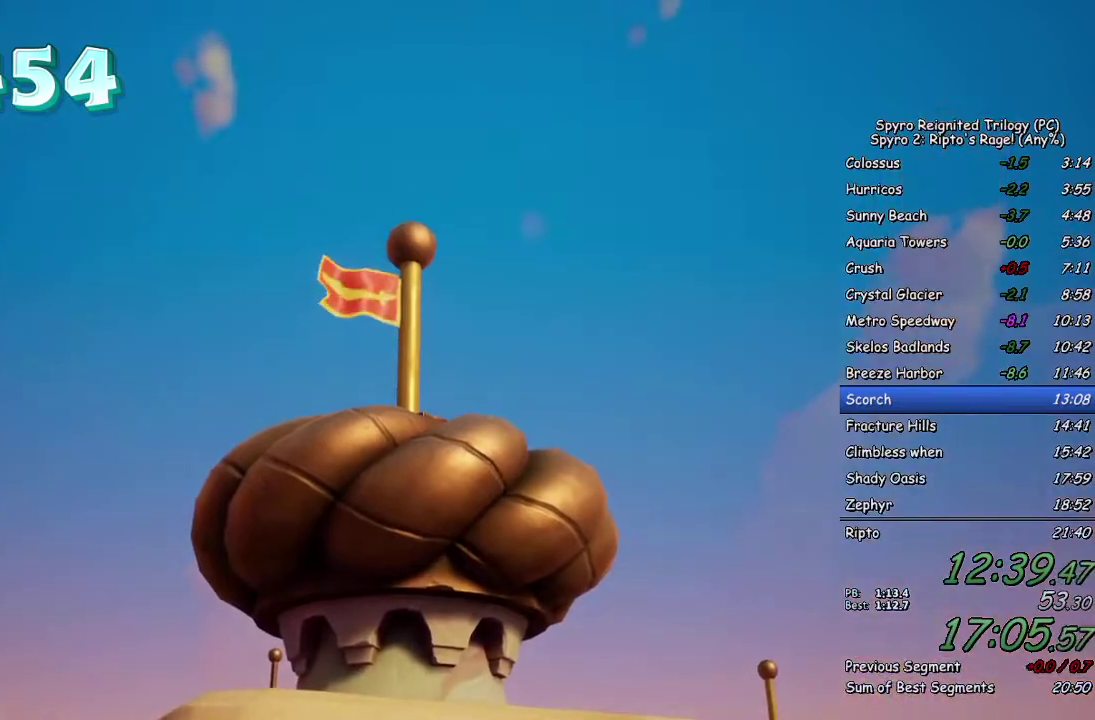
{"dt_ms": 500, "buttons": [], "left_stick": "center", "right_stick": "center", "events": []}
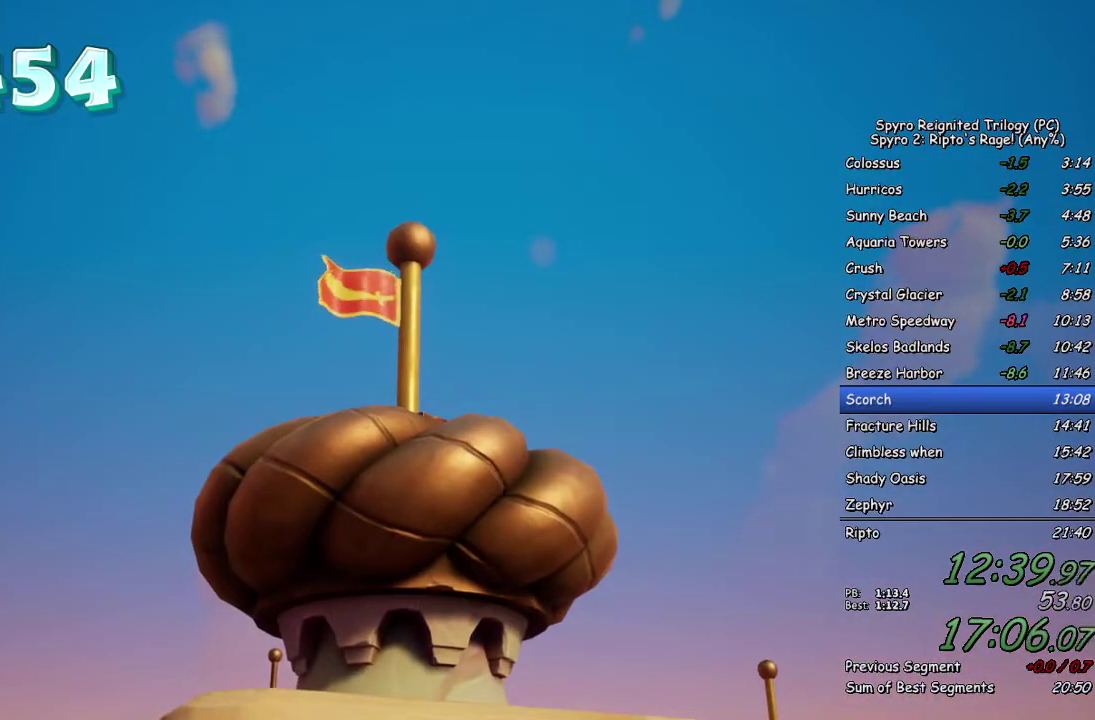
{"dt_ms": 500, "buttons": [], "left_stick": "center", "right_stick": "center", "events": []}
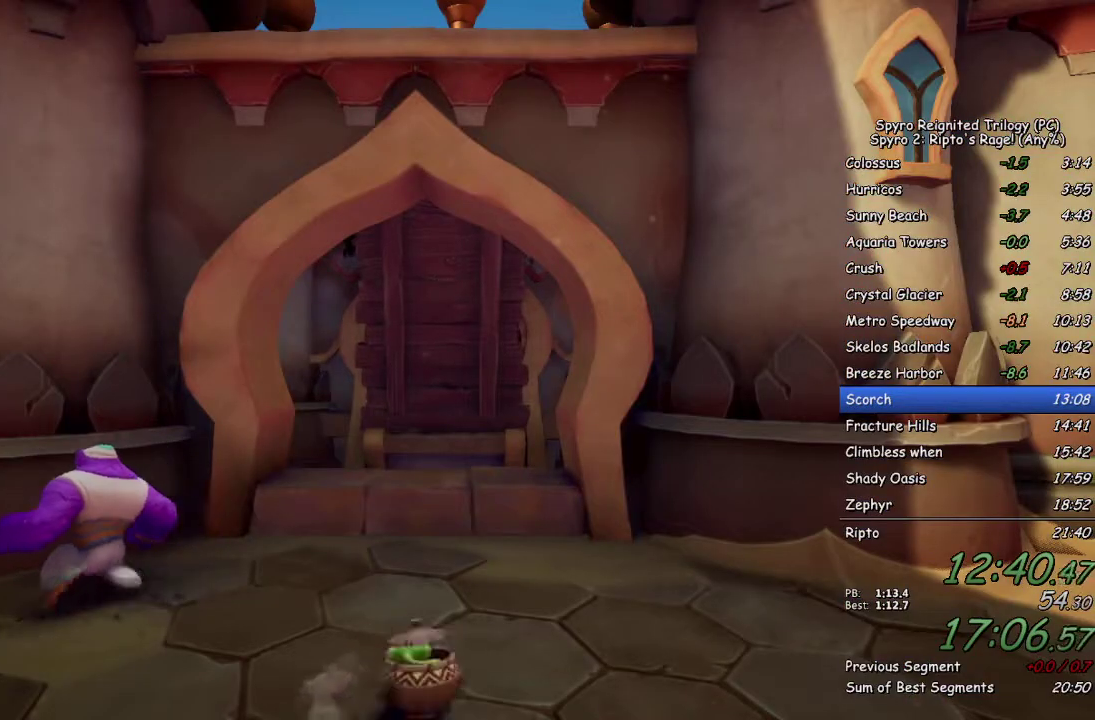
{"dt_ms": 500, "buttons": [], "left_stick": "center", "right_stick": "center", "events": []}
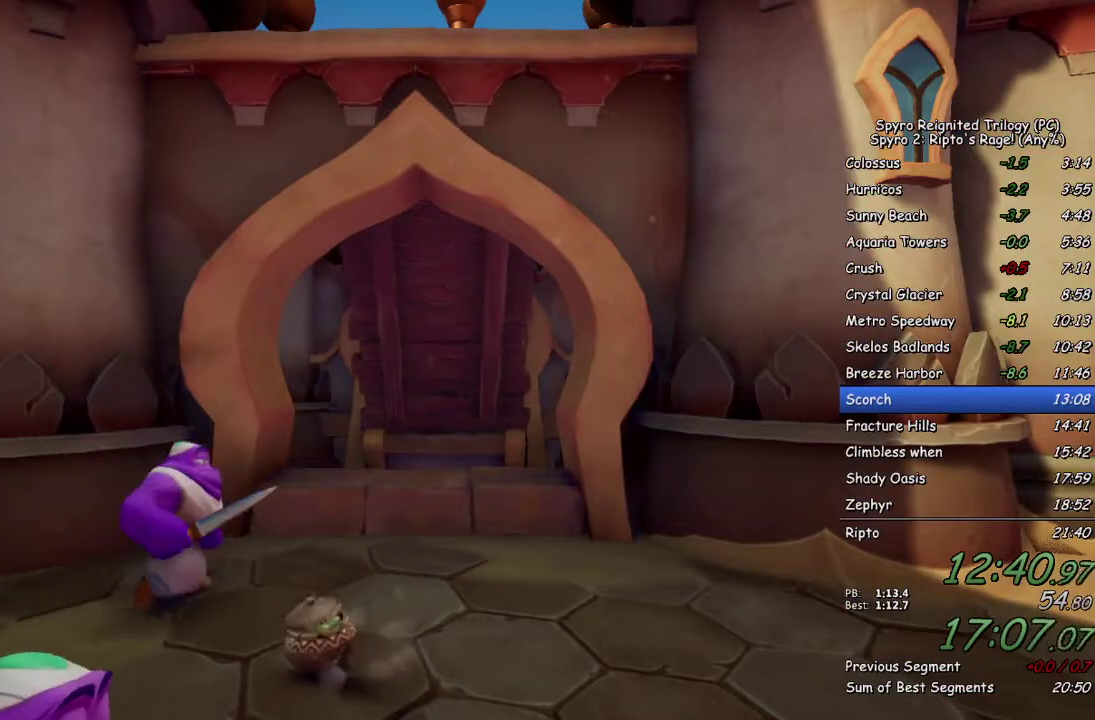
{"dt_ms": 500, "buttons": [], "left_stick": "center", "right_stick": "center", "events": []}
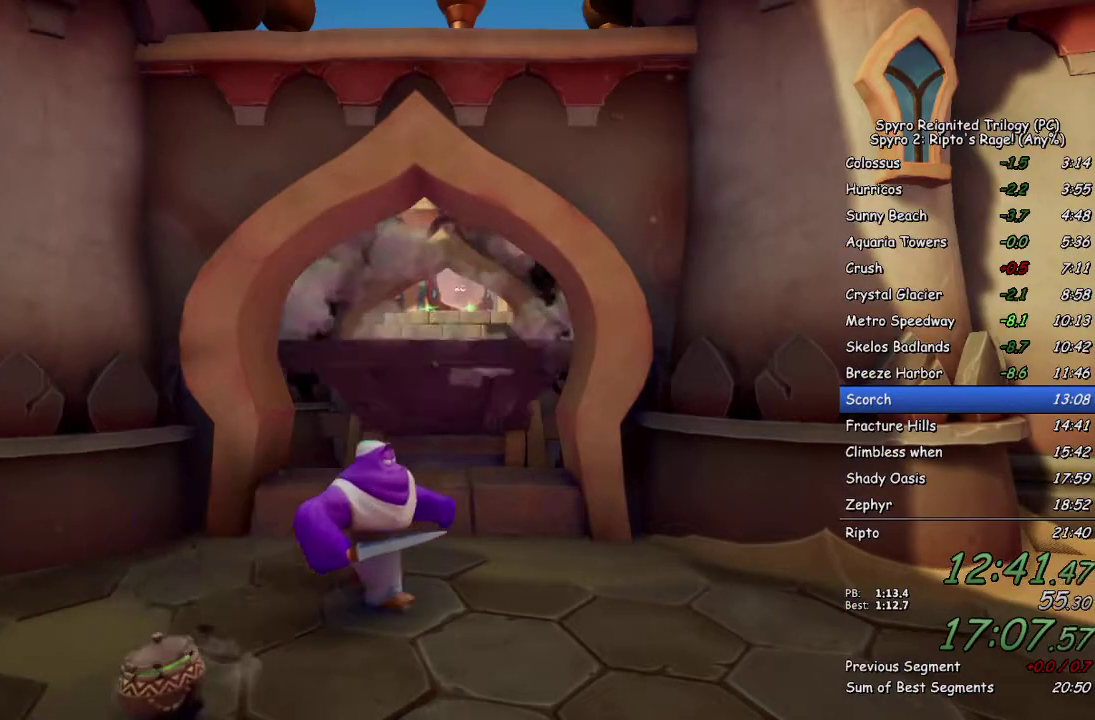
{"dt_ms": 700, "buttons": ["SQUARE"], "left_stick": "center", "right_stick": "center", "events": [[633, "SQUARE", "down"]]}
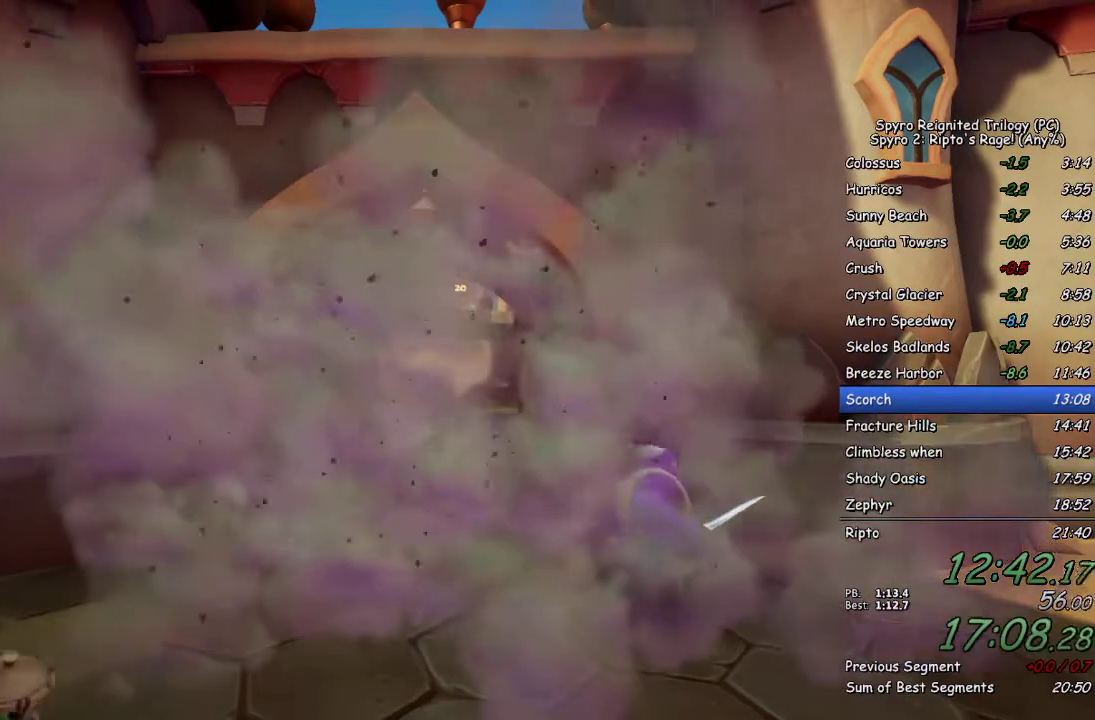
{"dt_ms": 200, "buttons": ["SQUARE"], "left_stick": "center", "right_stick": "center", "events": []}
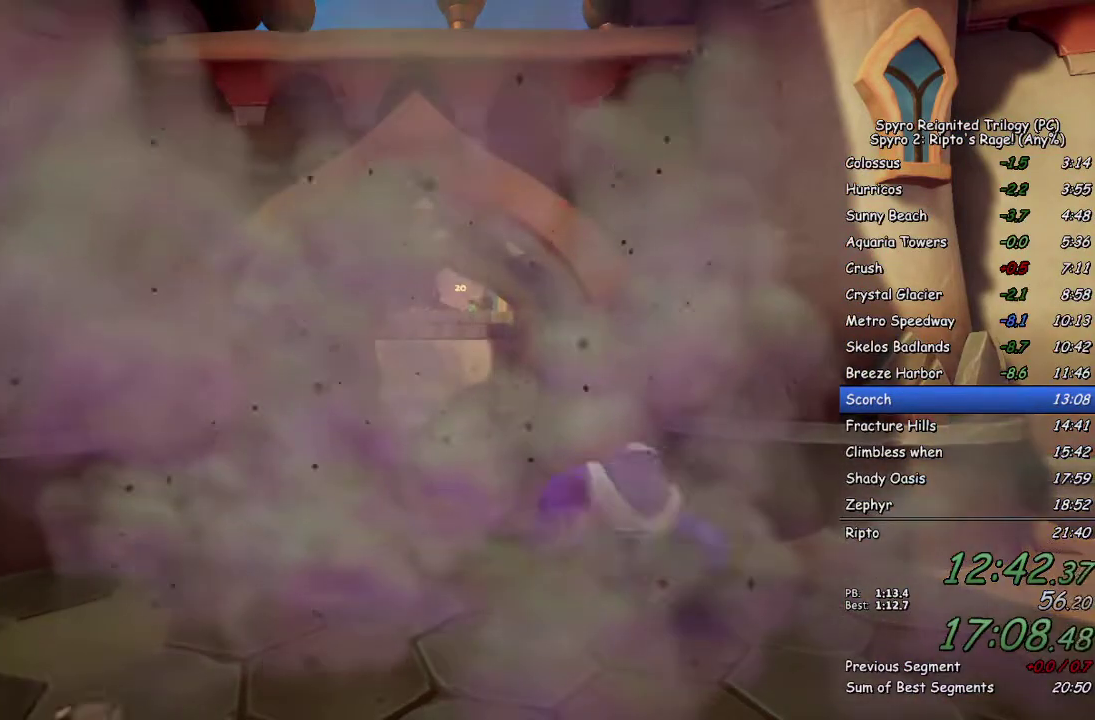
{"dt_ms": 300, "buttons": ["SQUARE"], "left_stick": "center", "right_stick": "center", "events": []}
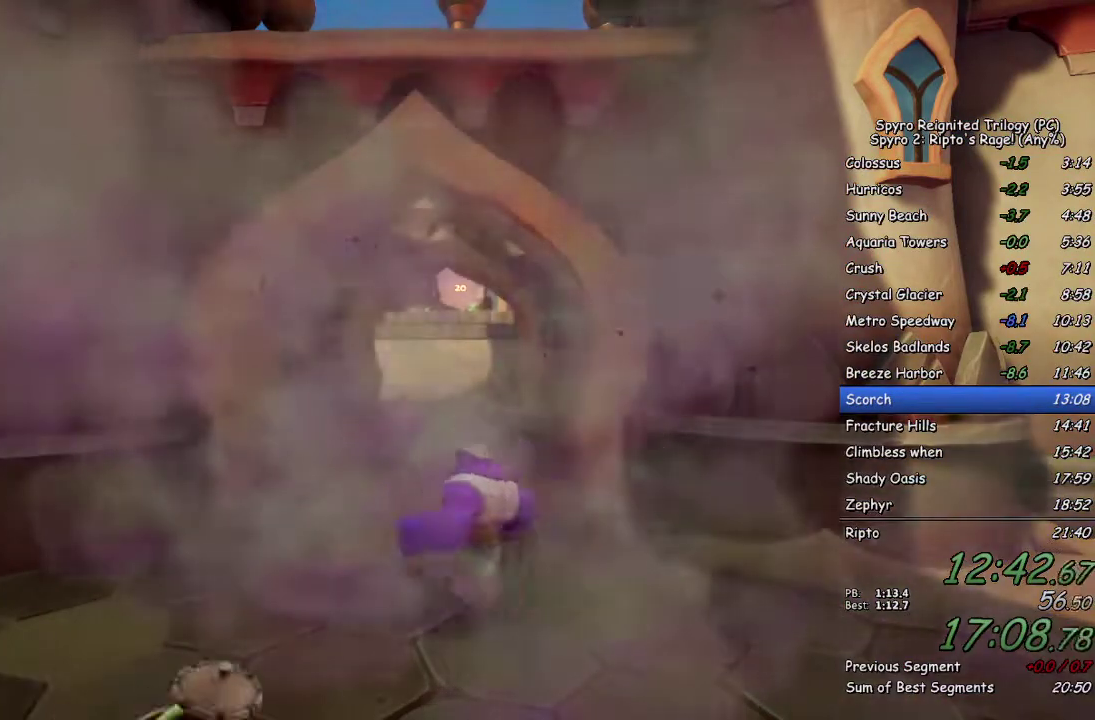
{"dt_ms": 300, "buttons": ["SQUARE"], "left_stick": "left", "right_stick": "center", "events": [[267, "left_stick", "left"]]}
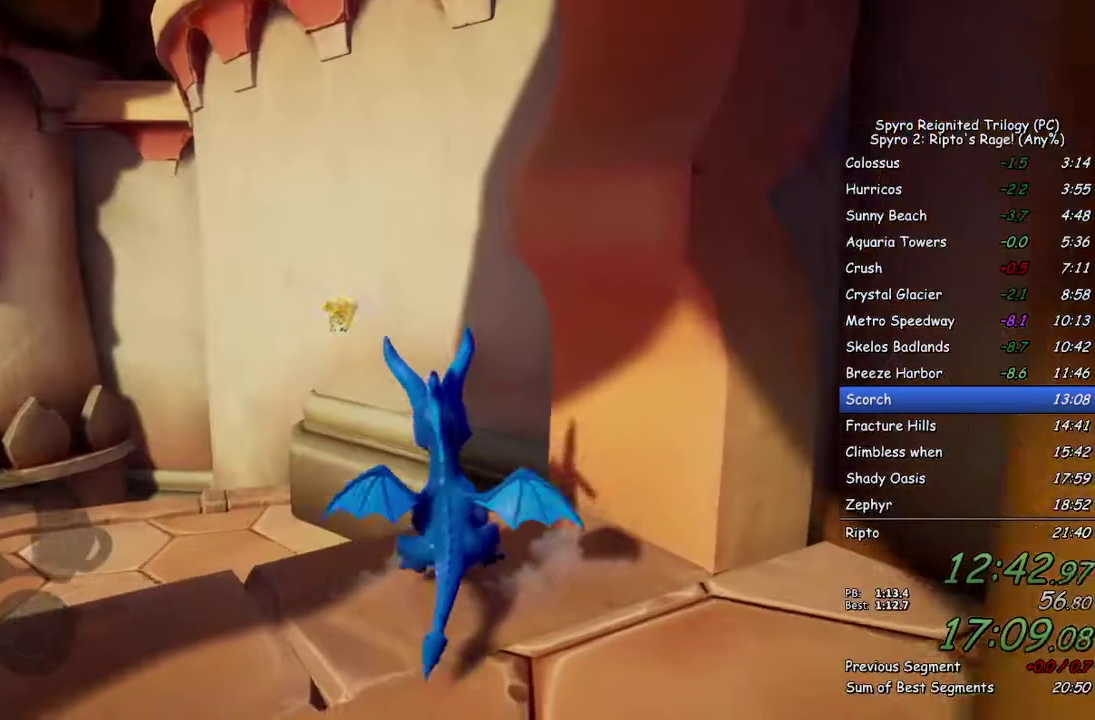
{"dt_ms": 100, "buttons": ["SQUARE"], "left_stick": "left", "right_stick": "center", "events": []}
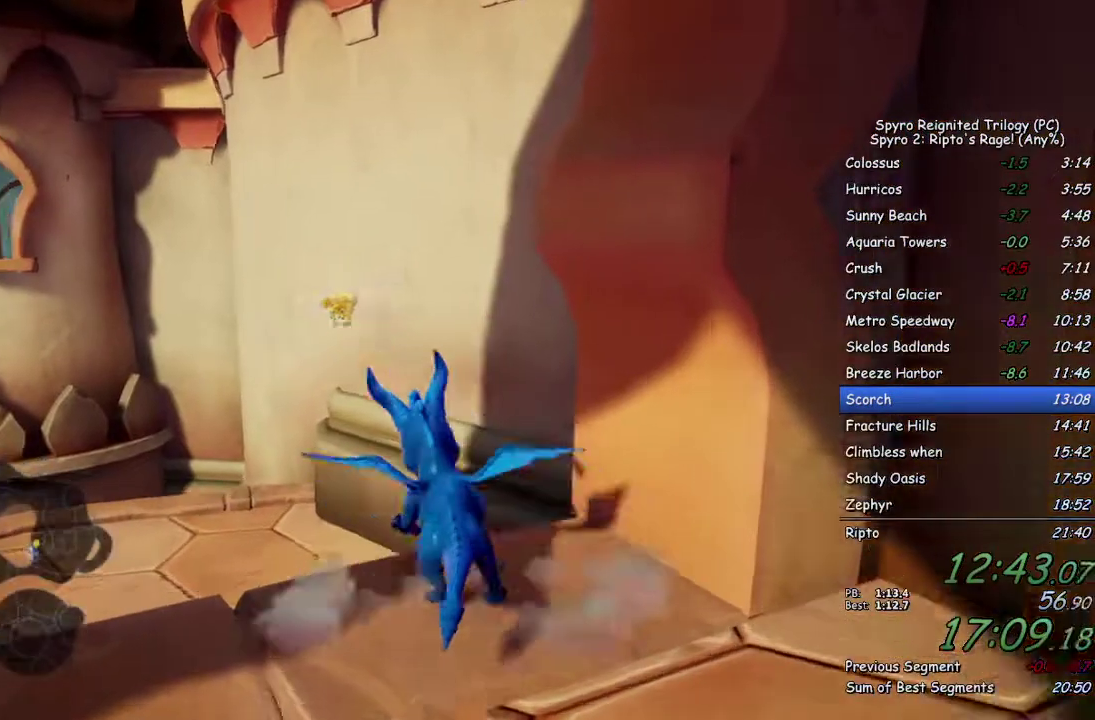
{"dt_ms": 200, "buttons": ["SQUARE"], "left_stick": "left", "right_stick": "center", "events": [[83, "R1", "down"], [150, "R1", "up"]]}
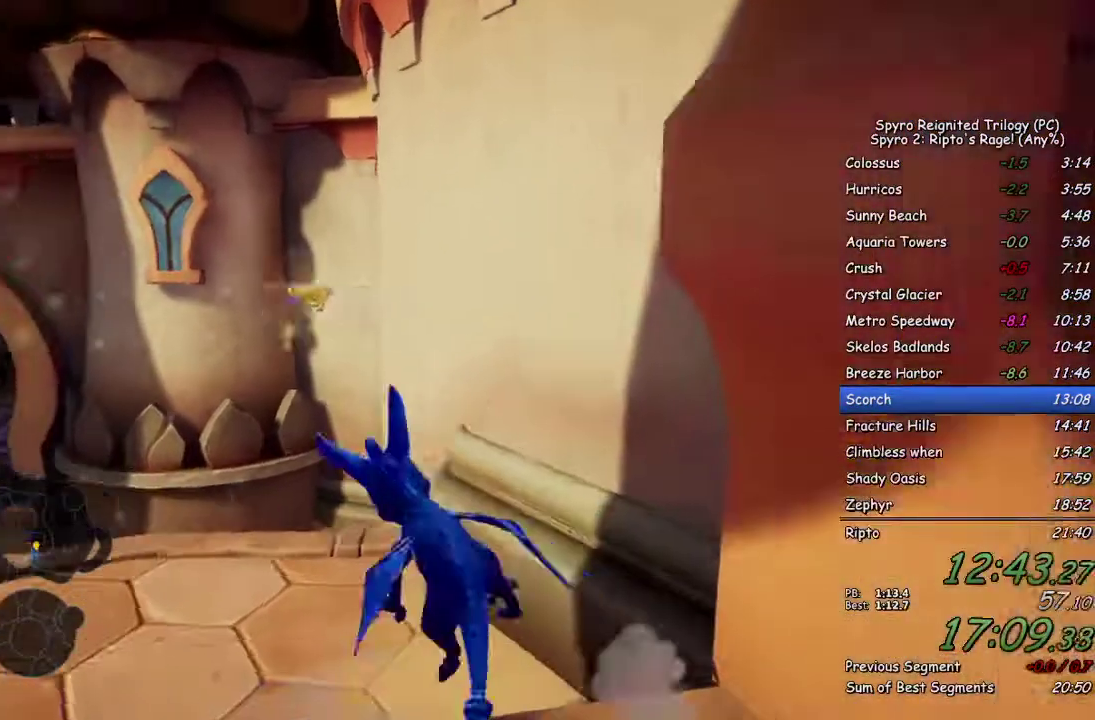
{"dt_ms": 200, "buttons": ["SQUARE"], "left_stick": "left", "right_stick": "center", "events": [[33, "R1", "down"], [117, "R1", "up"], [133, "left_stick", "center"], [183, "left_stick", "left"]]}
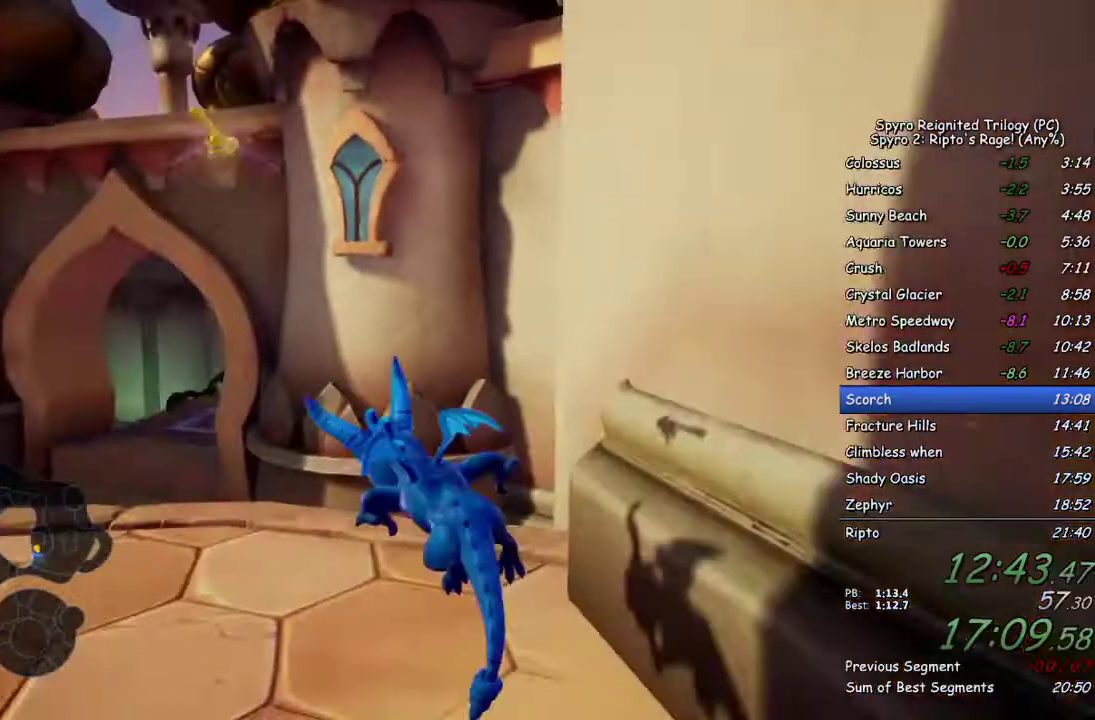
{"dt_ms": 200, "buttons": ["SQUARE"], "left_stick": "center", "right_stick": "center", "events": [[67, "L1", "down"], [117, "left_stick", "center"], [167, "L1", "up"]]}